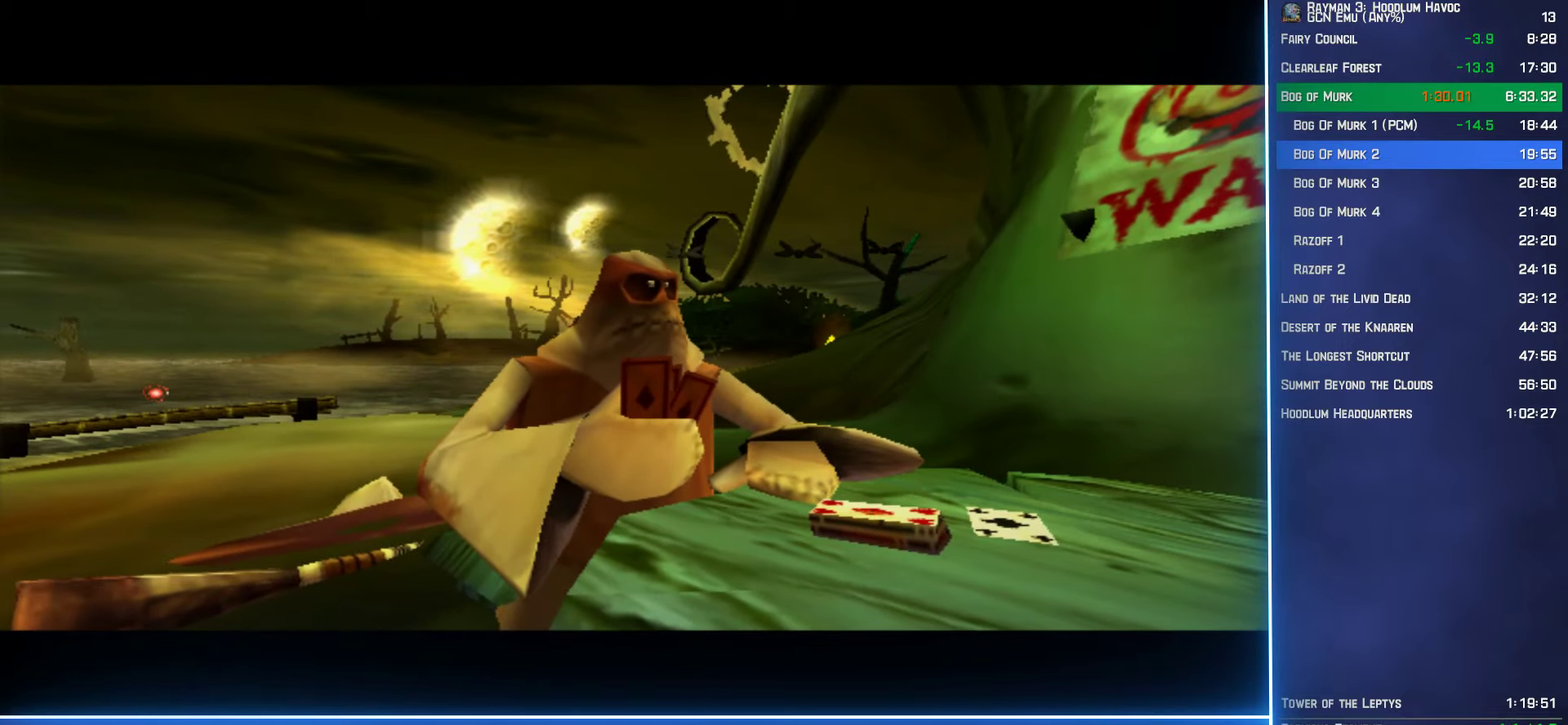
Gameplay with a controller (Xbox layout); each line is a JSON object with the inputs held at the frame after it. "events" lists button and stick changes between this image and that frame as [ms after this image, input, new state], when the widget could be followed in between. Not read: L3 R3.
{"buttons": [], "left_stick": "up", "right_stick": "center", "events": [[150, "left_stick", "up"]]}
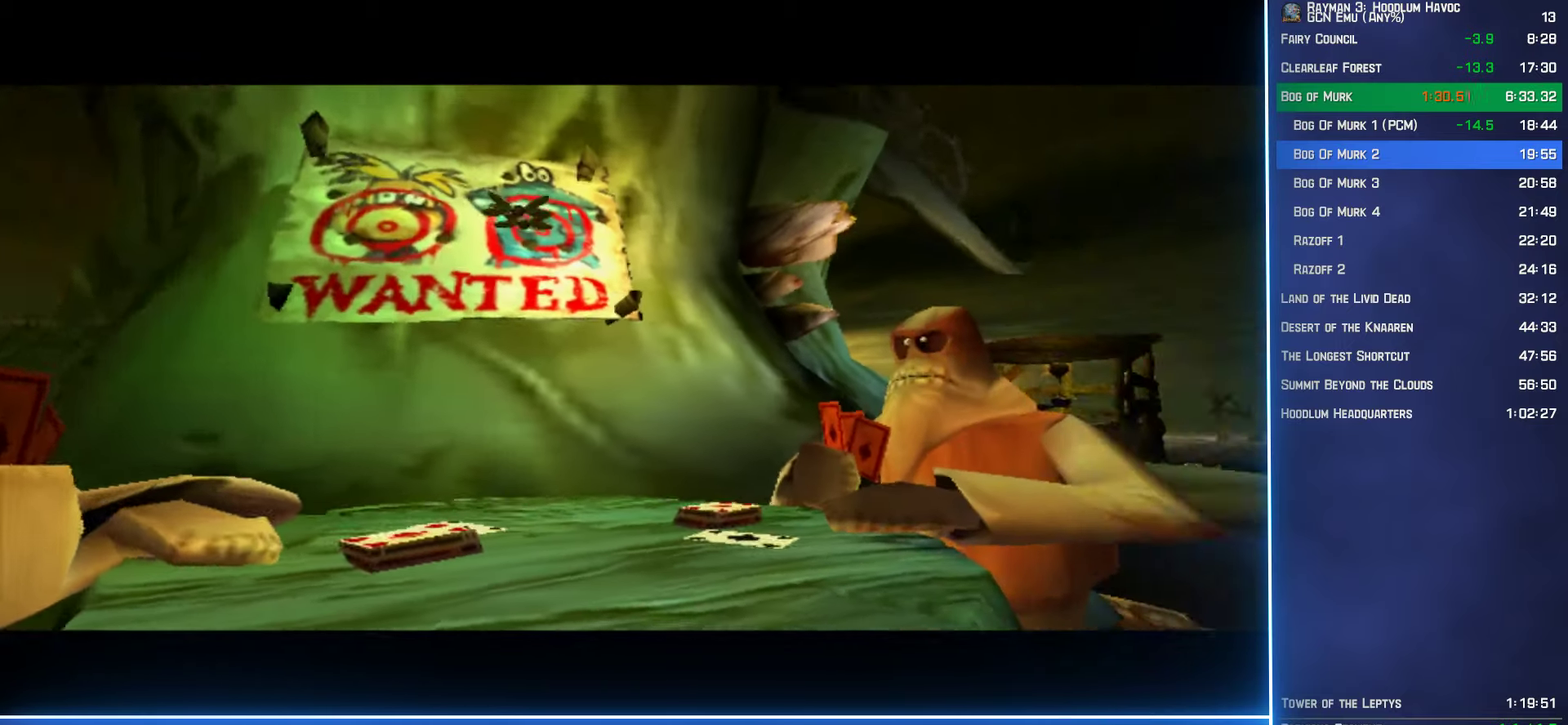
{"buttons": [], "left_stick": "up", "right_stick": "center", "events": []}
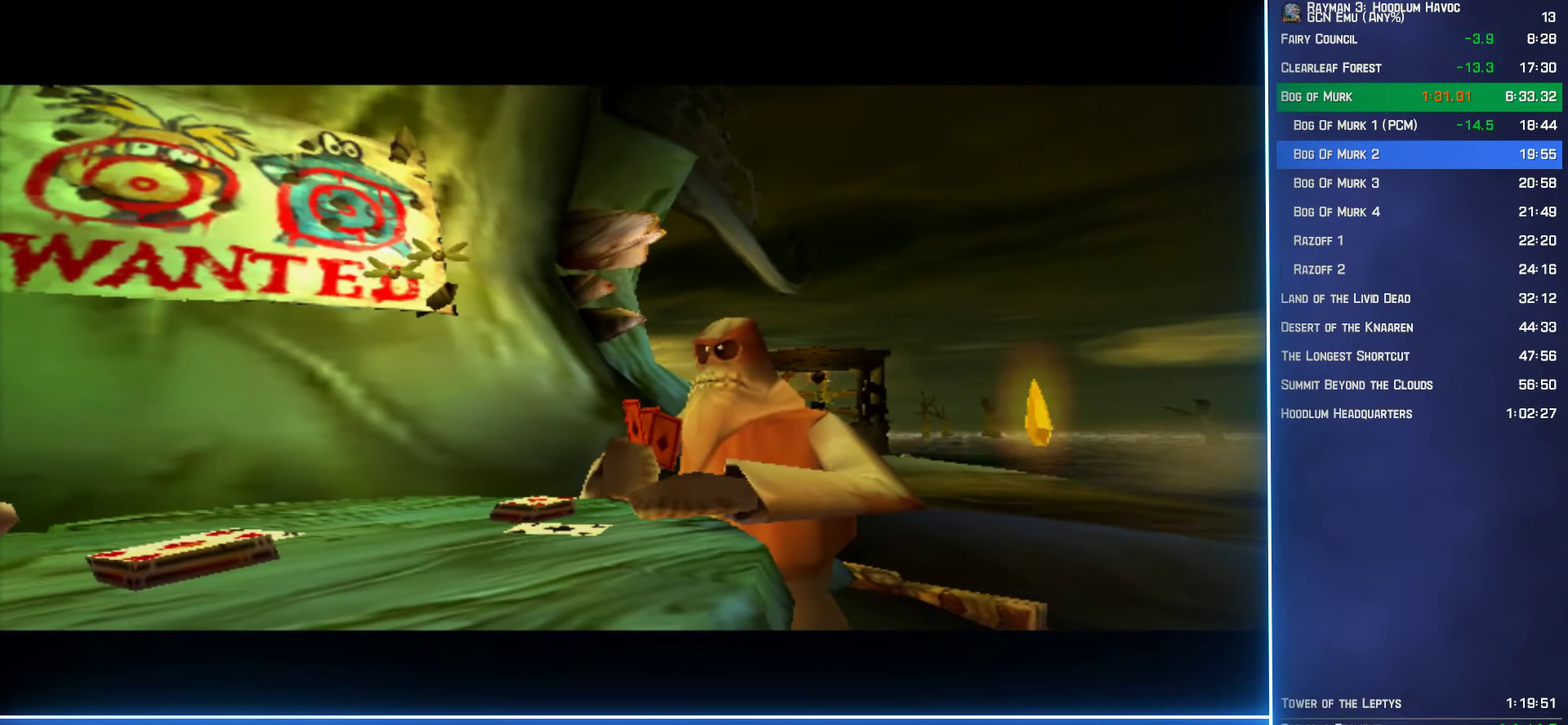
{"buttons": [], "left_stick": "up", "right_stick": "center", "events": []}
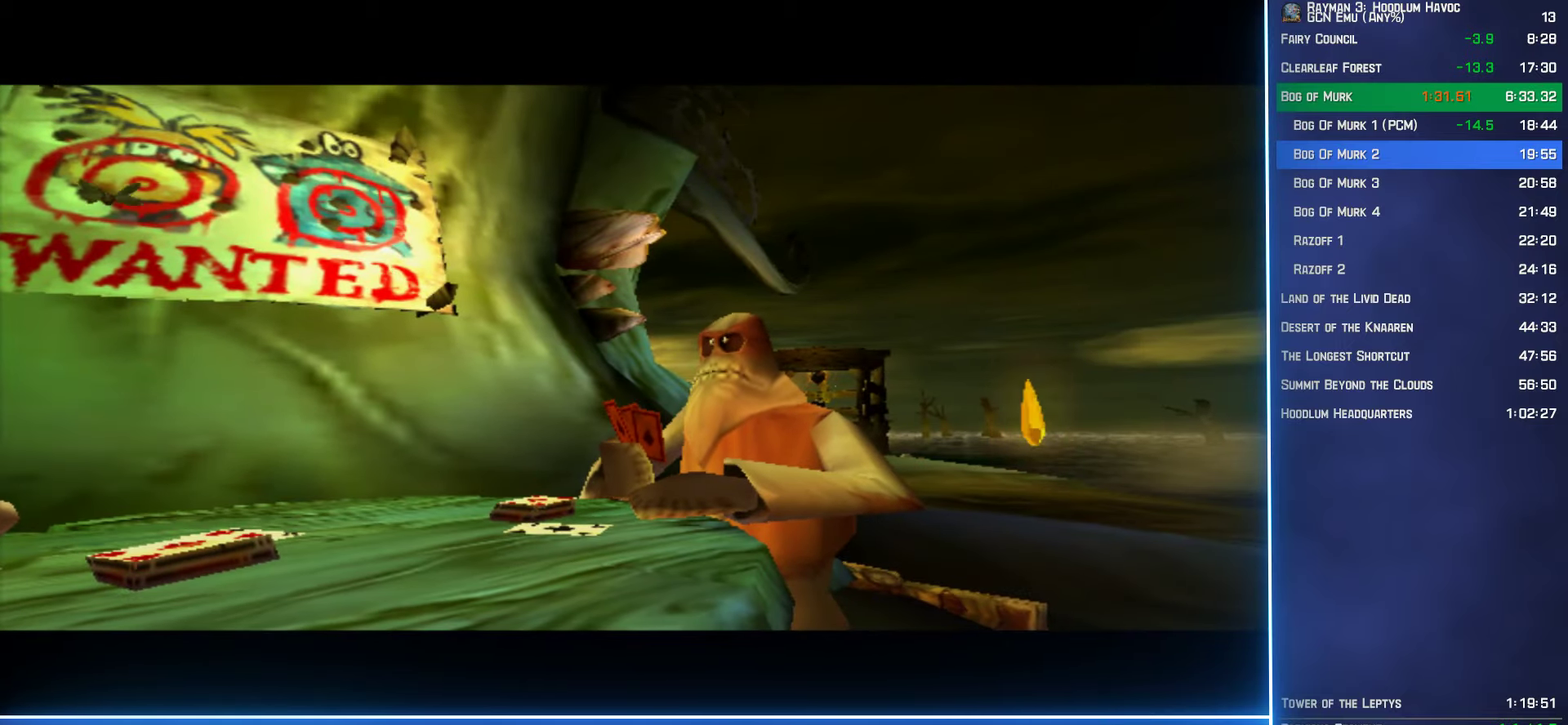
{"buttons": [], "left_stick": "up", "right_stick": "center", "events": []}
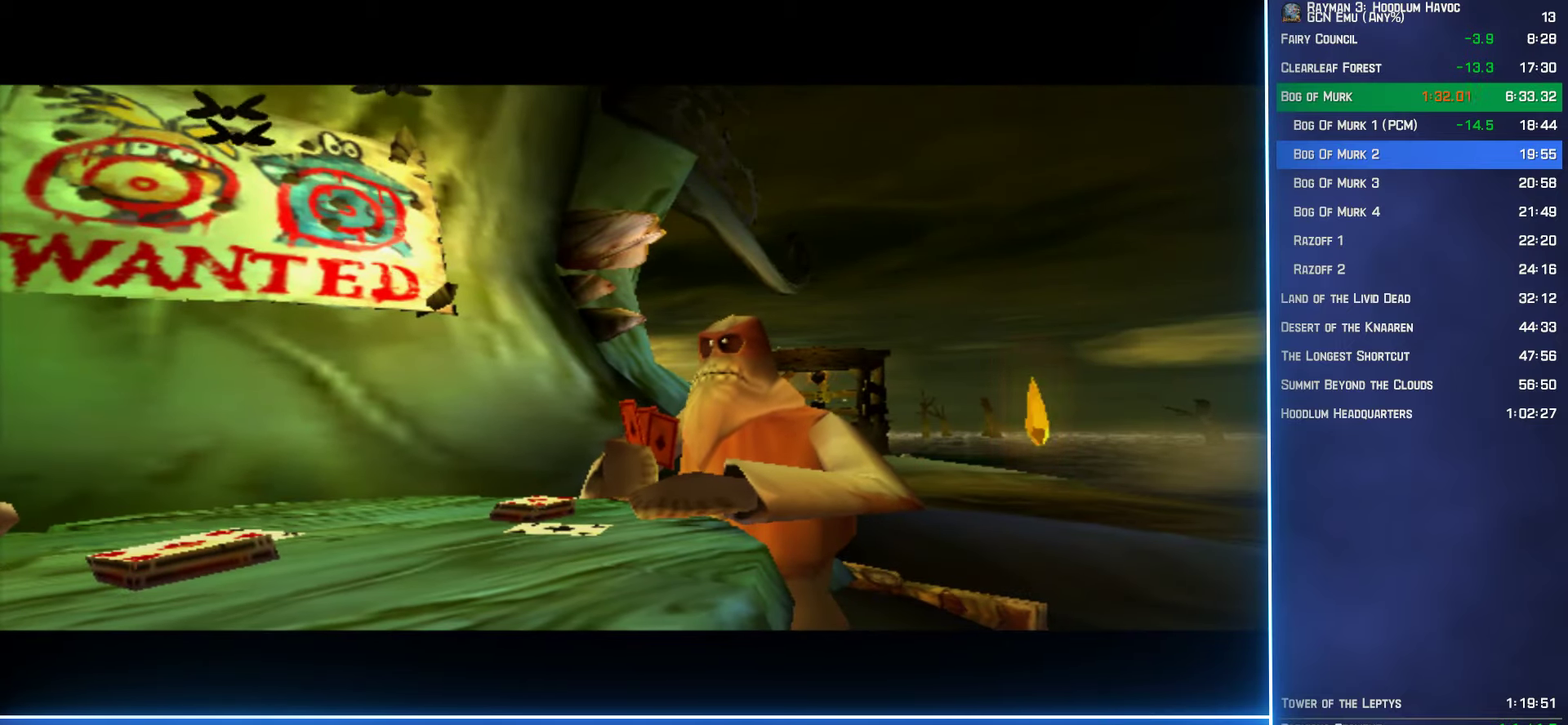
{"buttons": [], "left_stick": "up", "right_stick": "center", "events": [[400, "B", "down"], [450, "B", "up"]]}
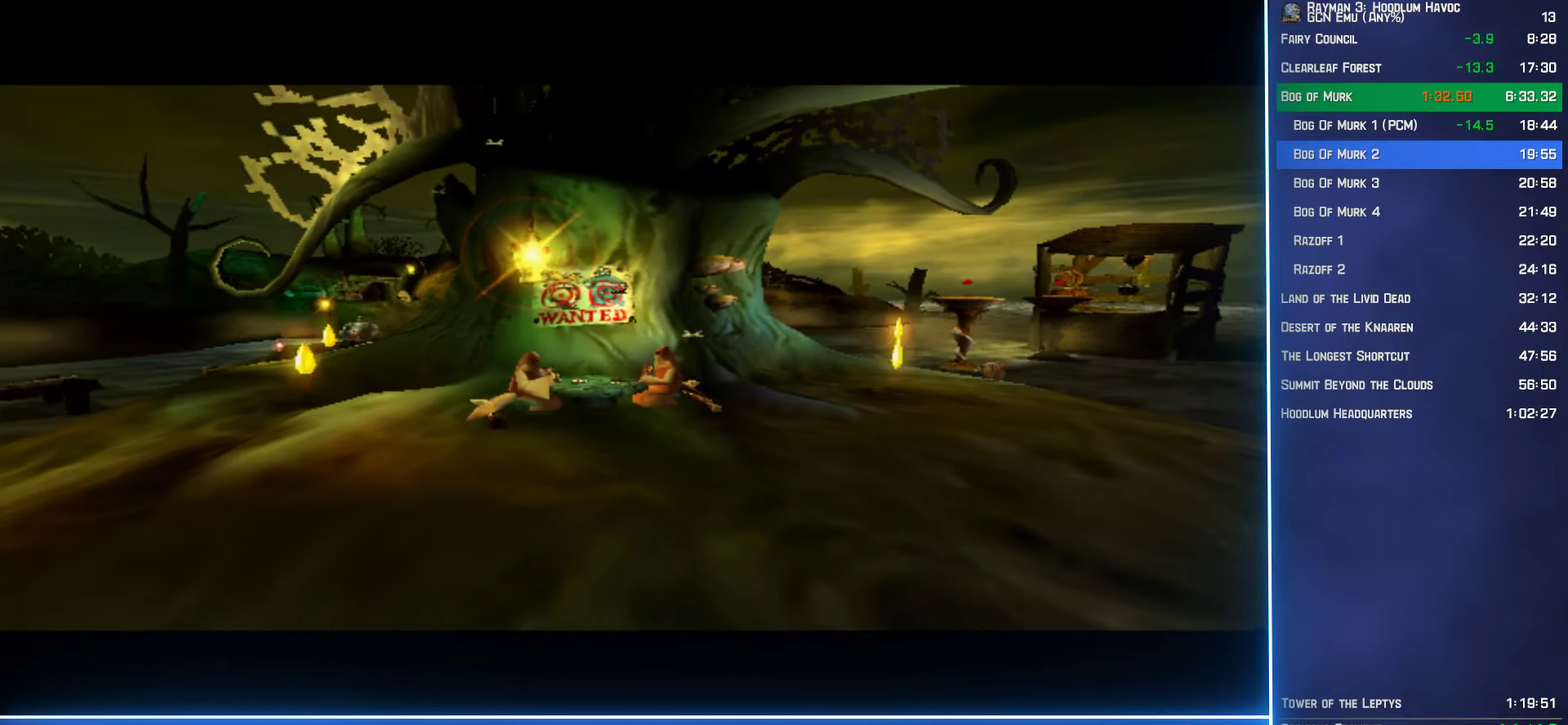
{"buttons": ["B"], "left_stick": "up", "right_stick": "center", "events": [[267, "B", "down"], [317, "B", "up"], [450, "B", "down"]]}
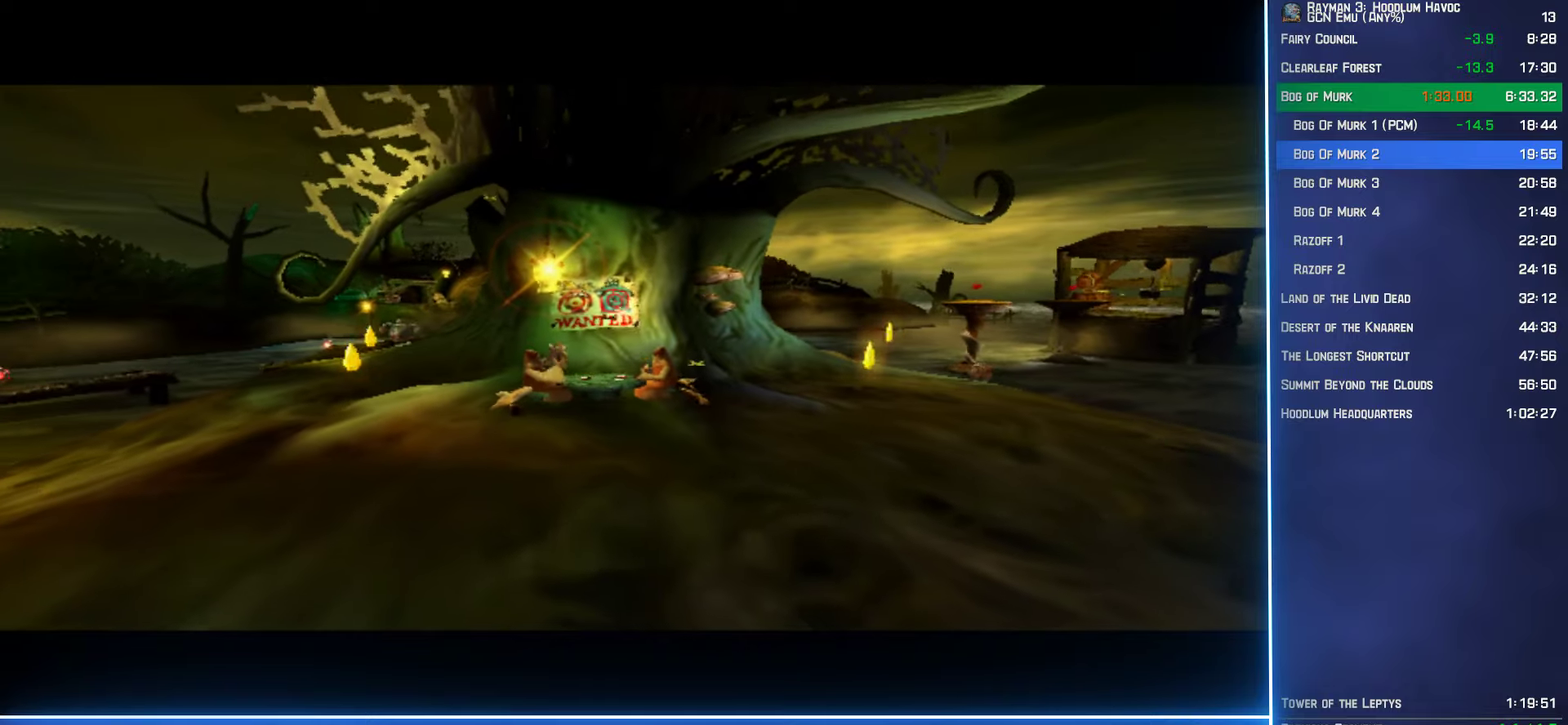
{"buttons": [], "left_stick": "up", "right_stick": "center", "events": [[17, "B", "up"], [350, "B", "down"], [433, "B", "up"]]}
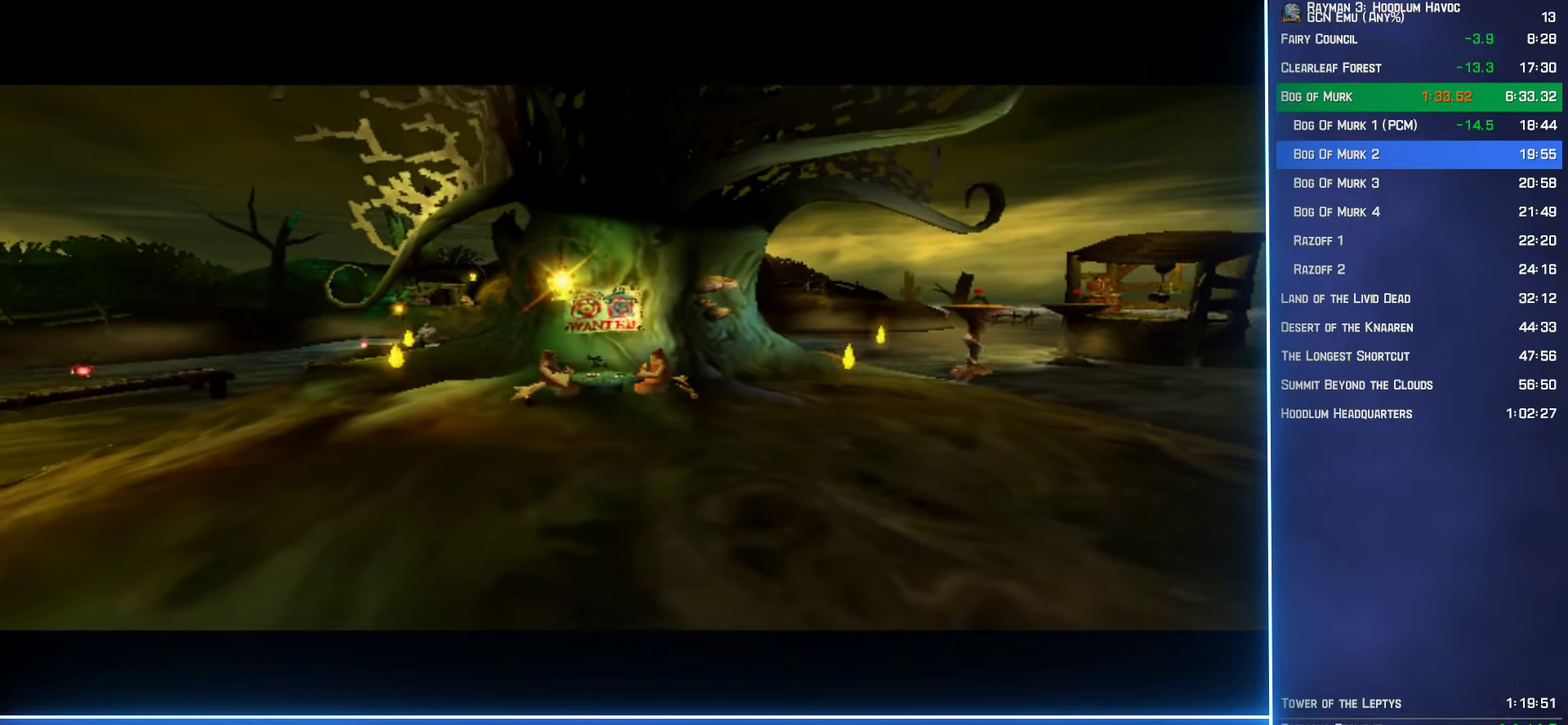
{"buttons": [], "left_stick": "up", "right_stick": "center", "events": []}
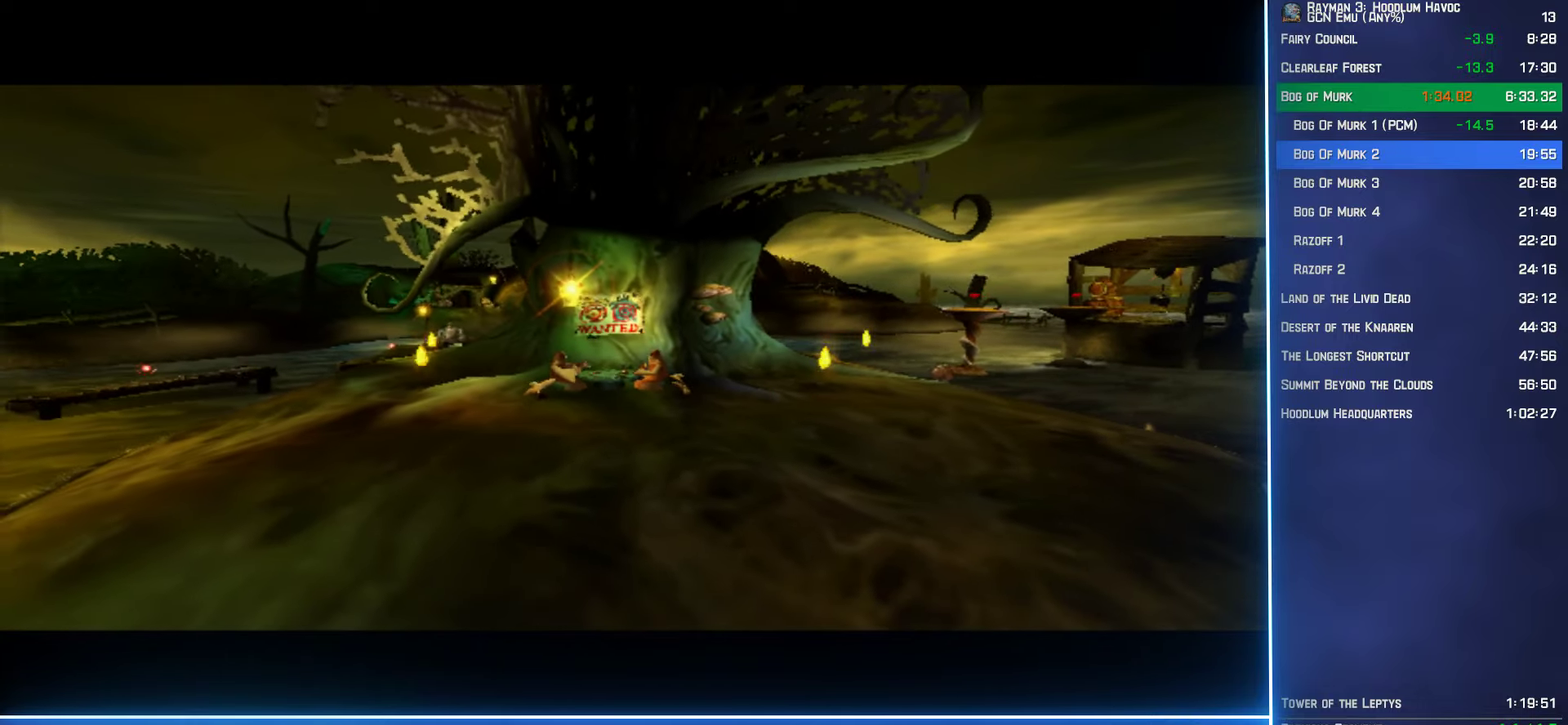
{"buttons": ["B"], "left_stick": "up", "right_stick": "center", "events": [[283, "B", "down"], [333, "B", "up"], [483, "B", "down"]]}
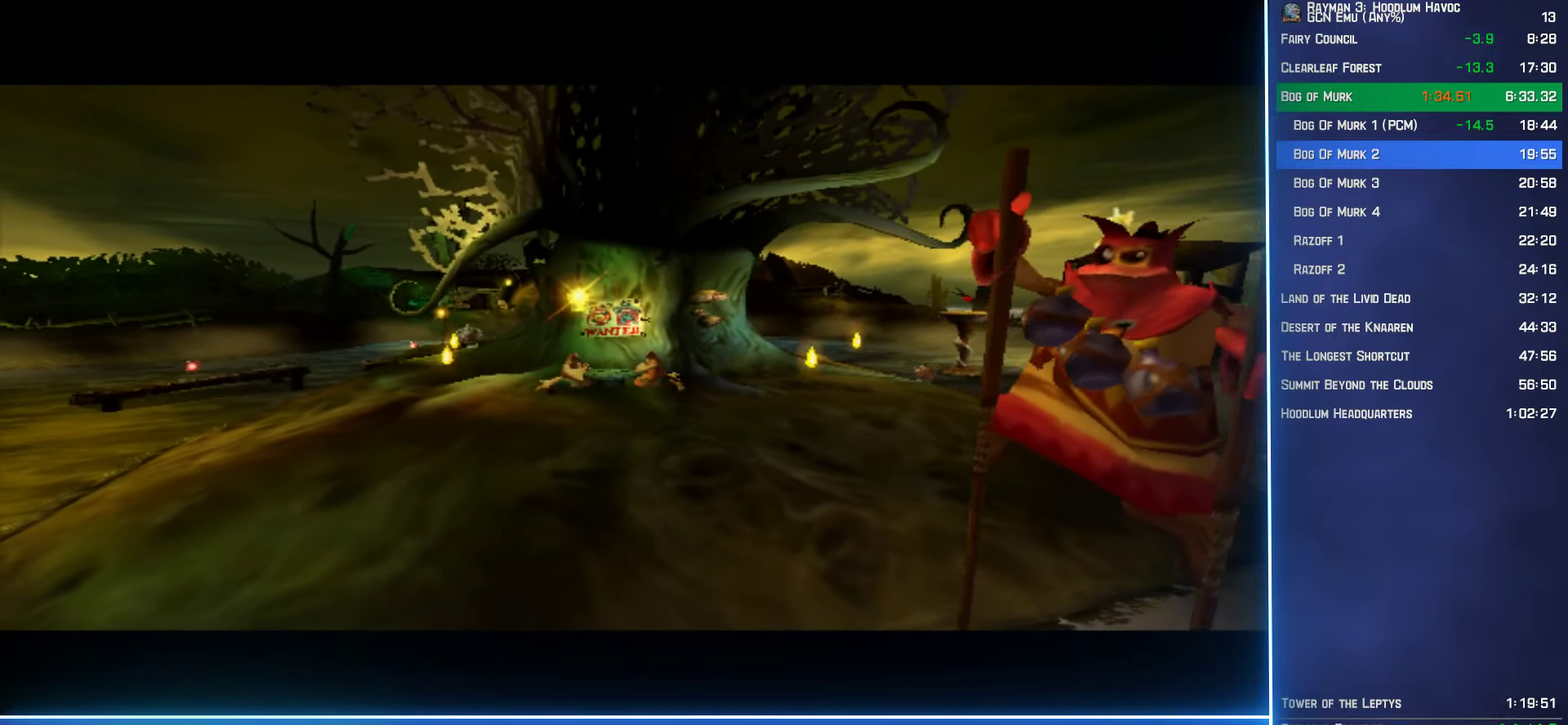
{"buttons": ["B"], "left_stick": "up", "right_stick": "center", "events": [[33, "B", "up"], [500, "B", "down"]]}
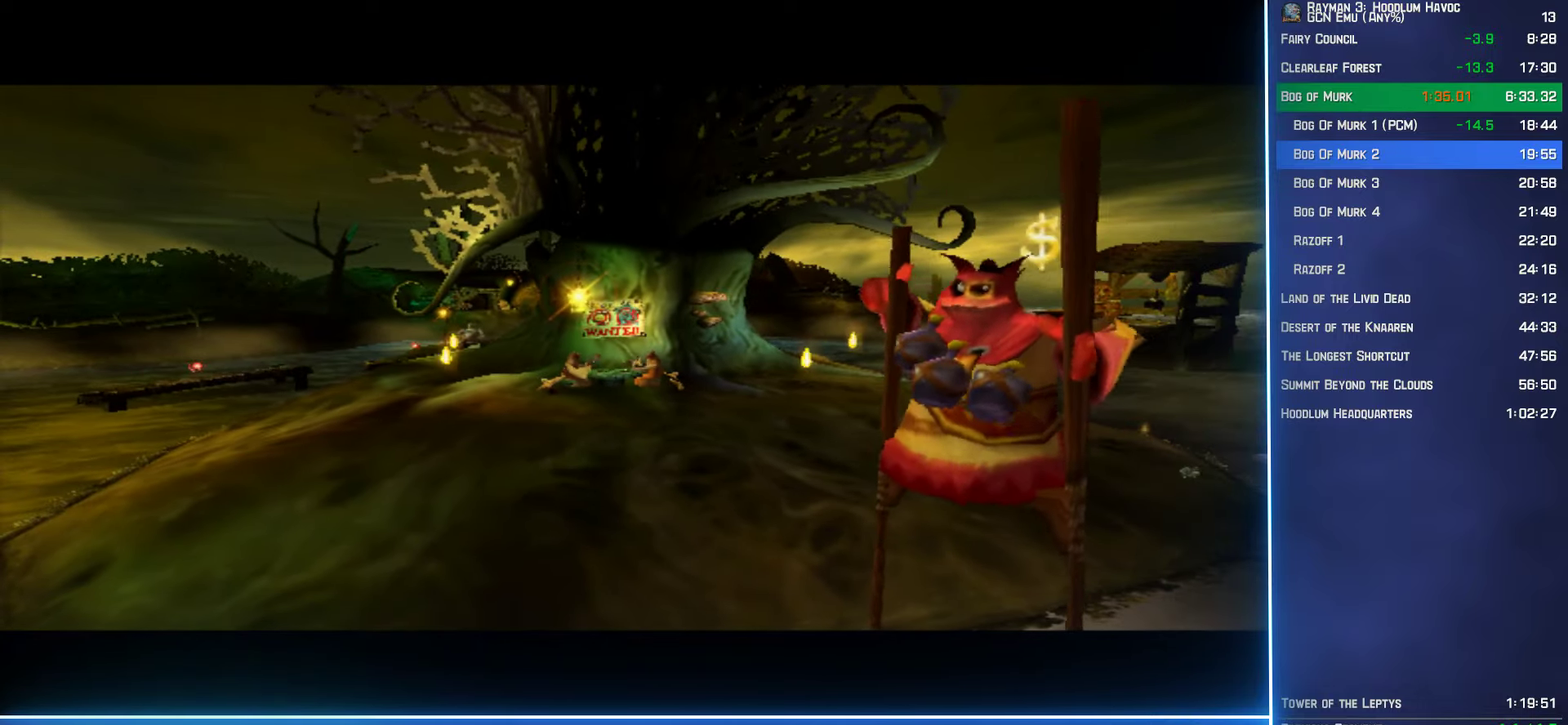
{"buttons": [], "left_stick": "up", "right_stick": "center", "events": [[50, "B", "up"], [400, "B", "down"], [450, "B", "up"]]}
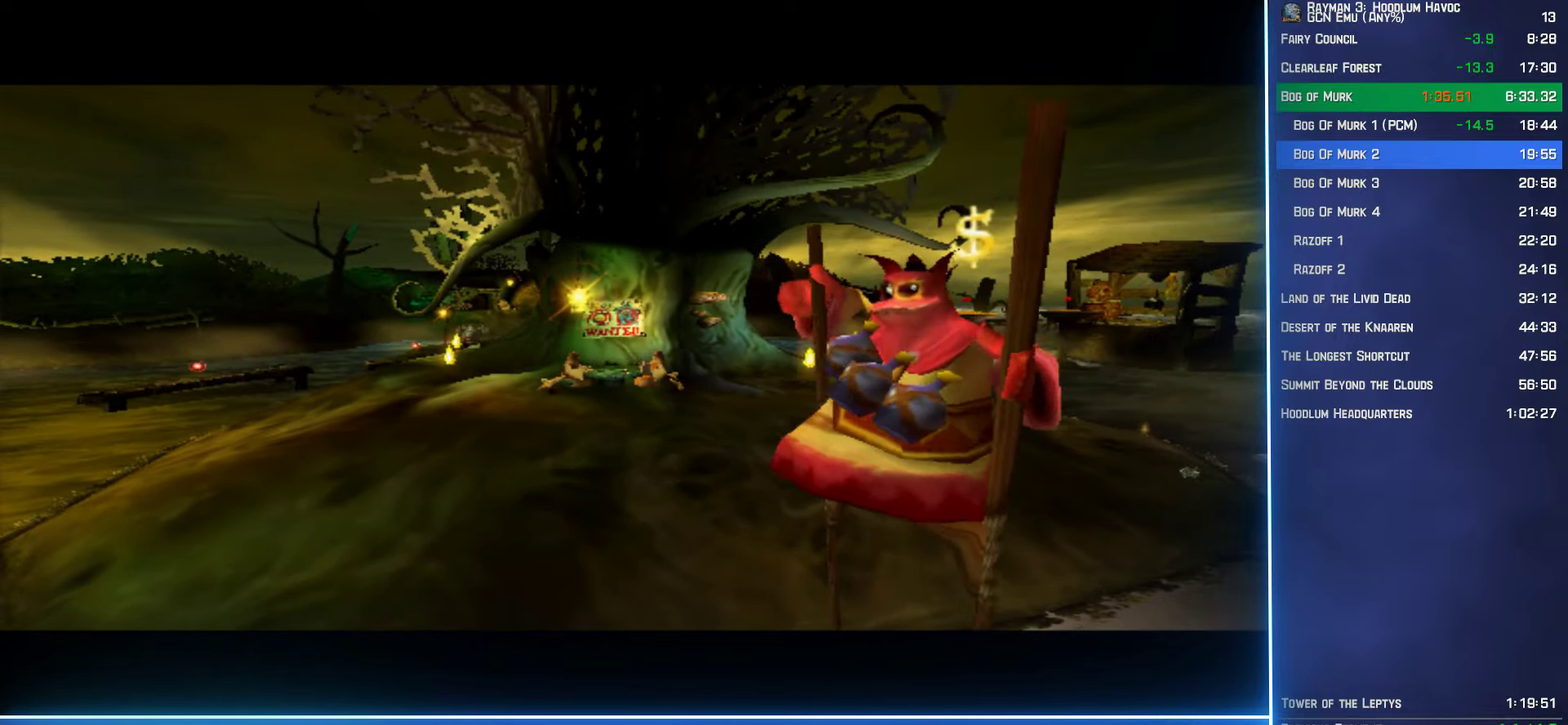
{"buttons": ["B"], "left_stick": "up", "right_stick": "center", "events": [[300, "B", "down"], [367, "B", "up"], [500, "B", "down"]]}
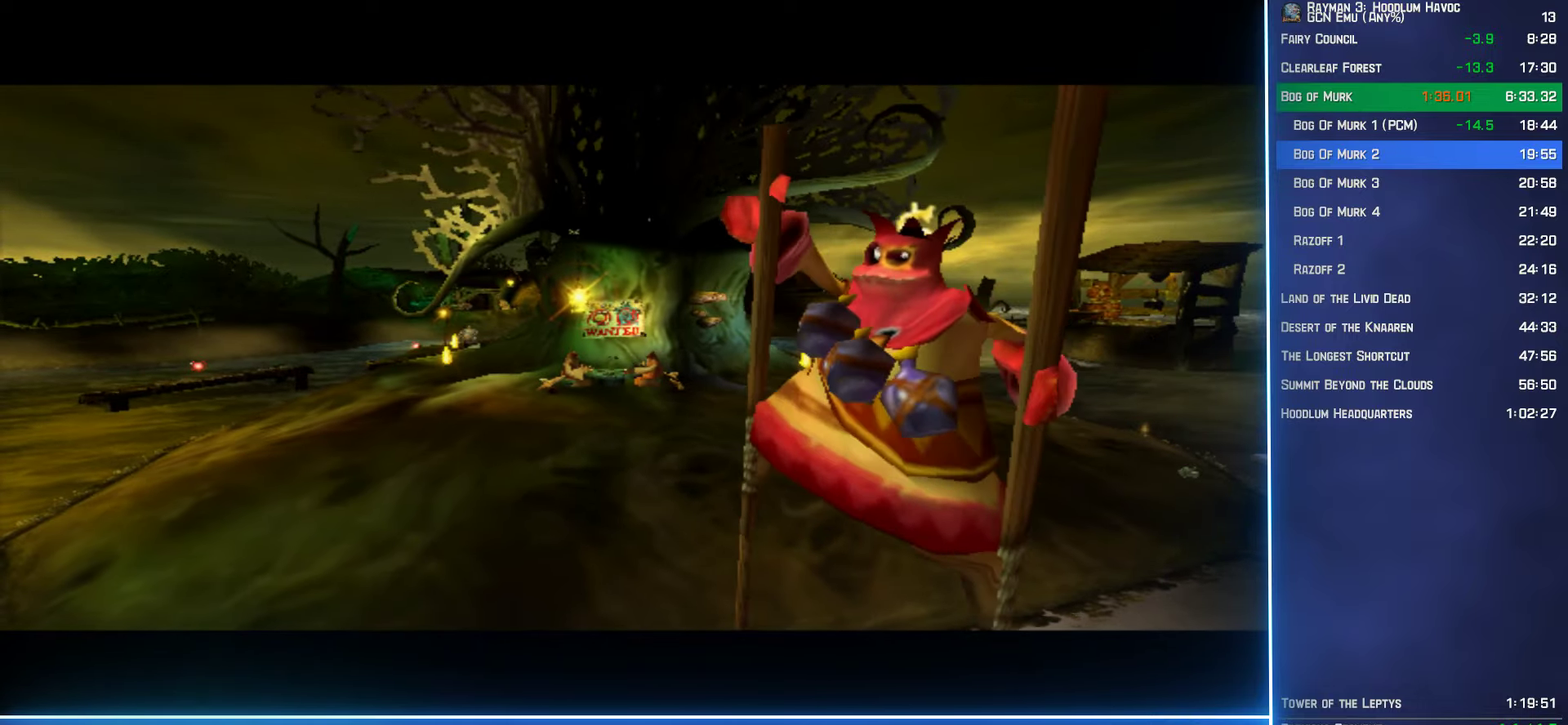
{"buttons": [], "left_stick": "up", "right_stick": "center", "events": [[17, "B", "up"]]}
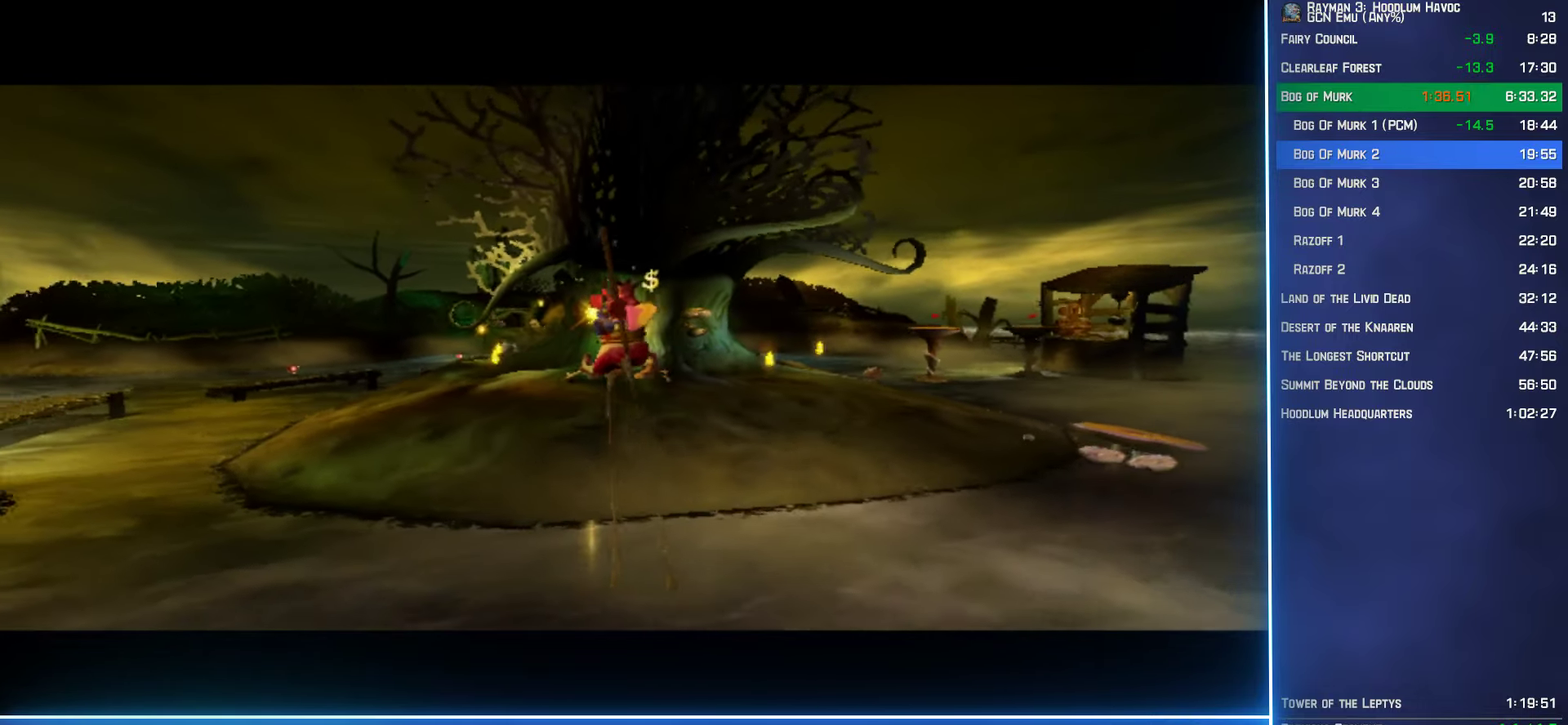
{"buttons": [], "left_stick": "center", "right_stick": "center", "events": [[283, "left_stick", "center"]]}
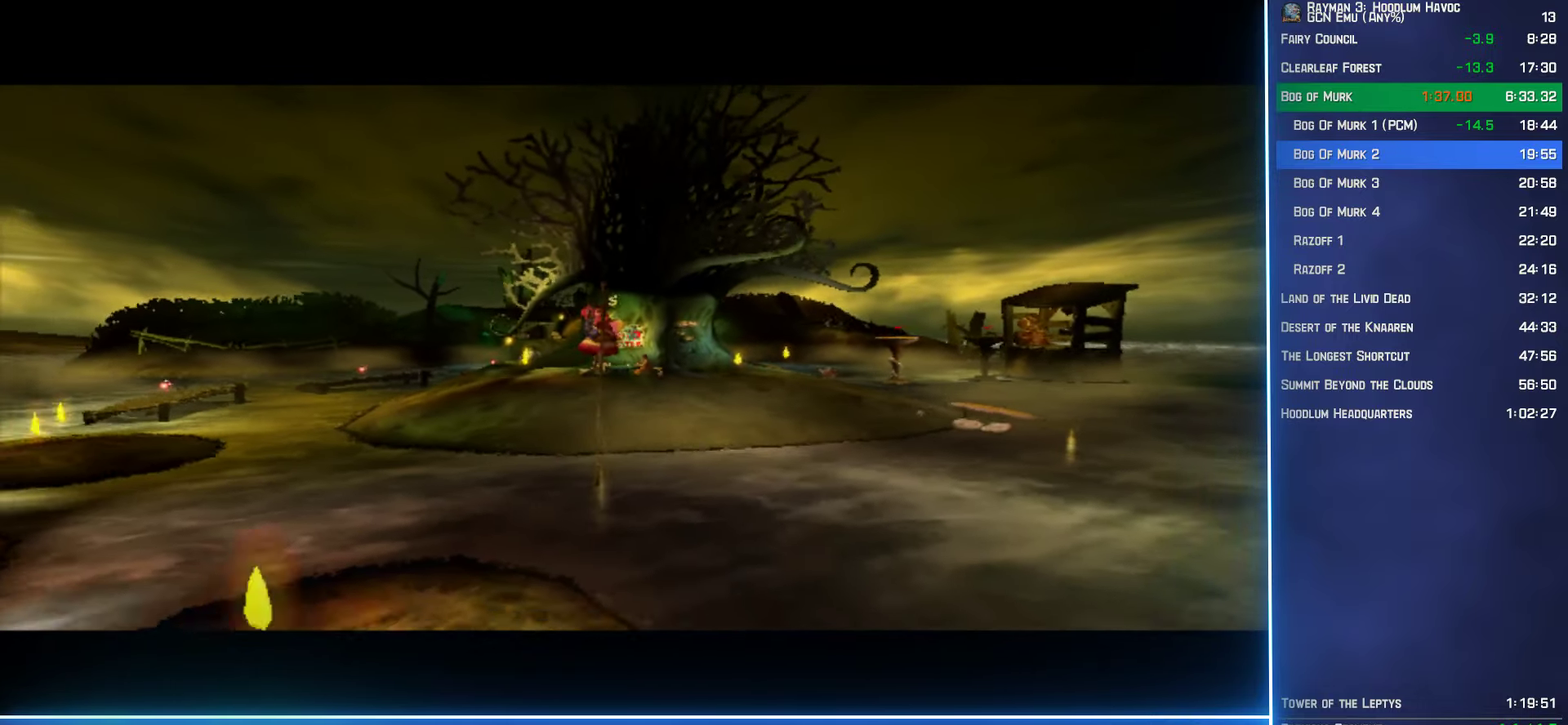
{"buttons": [], "left_stick": "up", "right_stick": "center", "events": [[400, "left_stick", "up"]]}
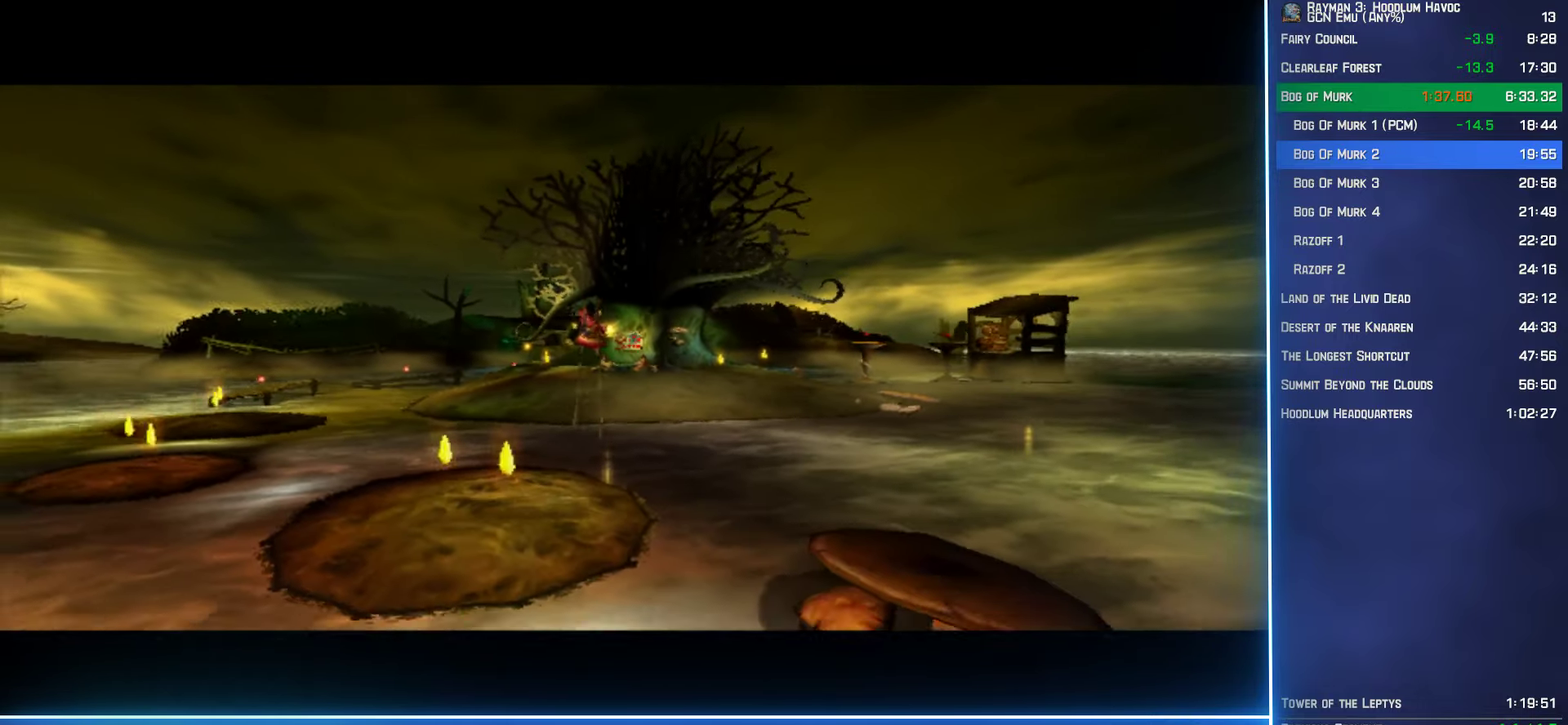
{"buttons": [], "left_stick": "up", "right_stick": "center", "events": []}
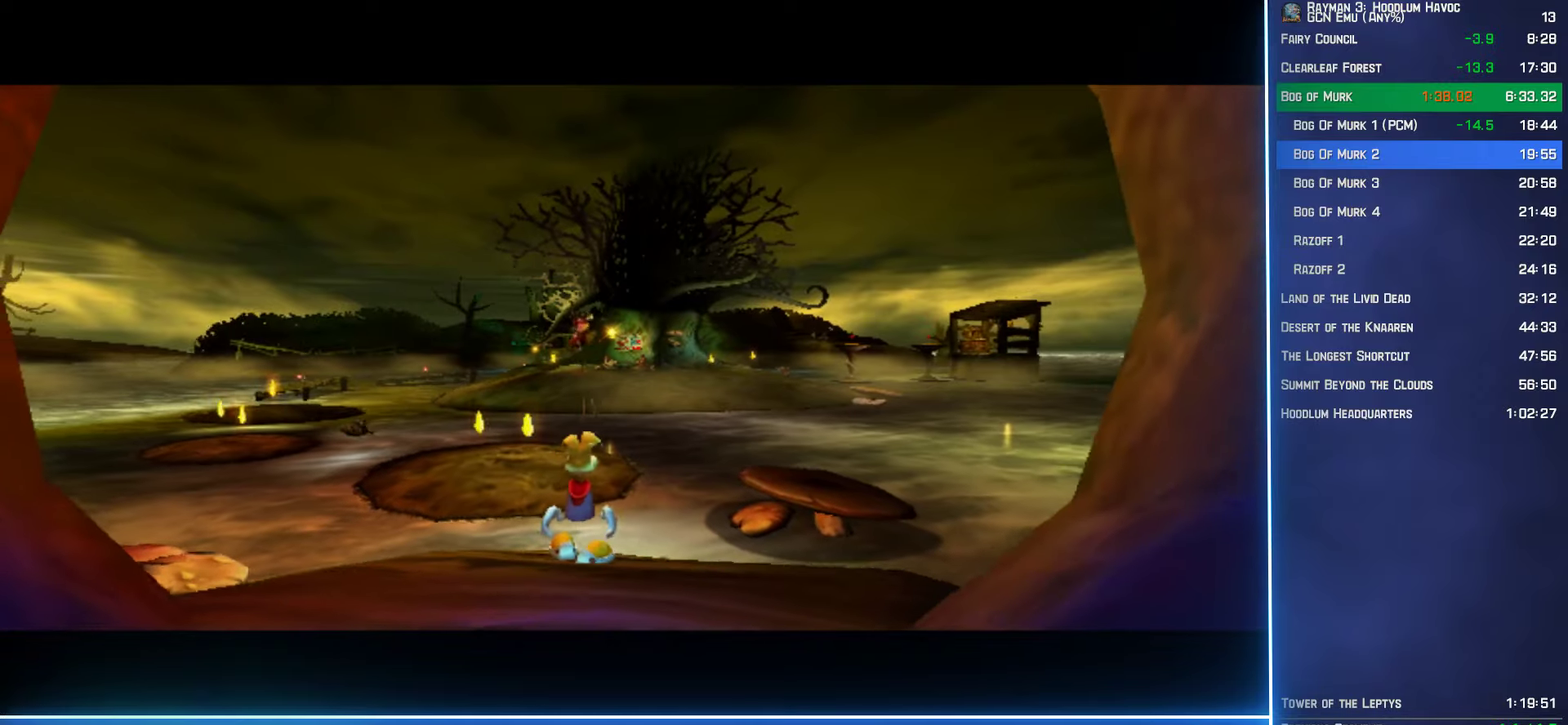
{"buttons": [], "left_stick": "up", "right_stick": "center", "events": []}
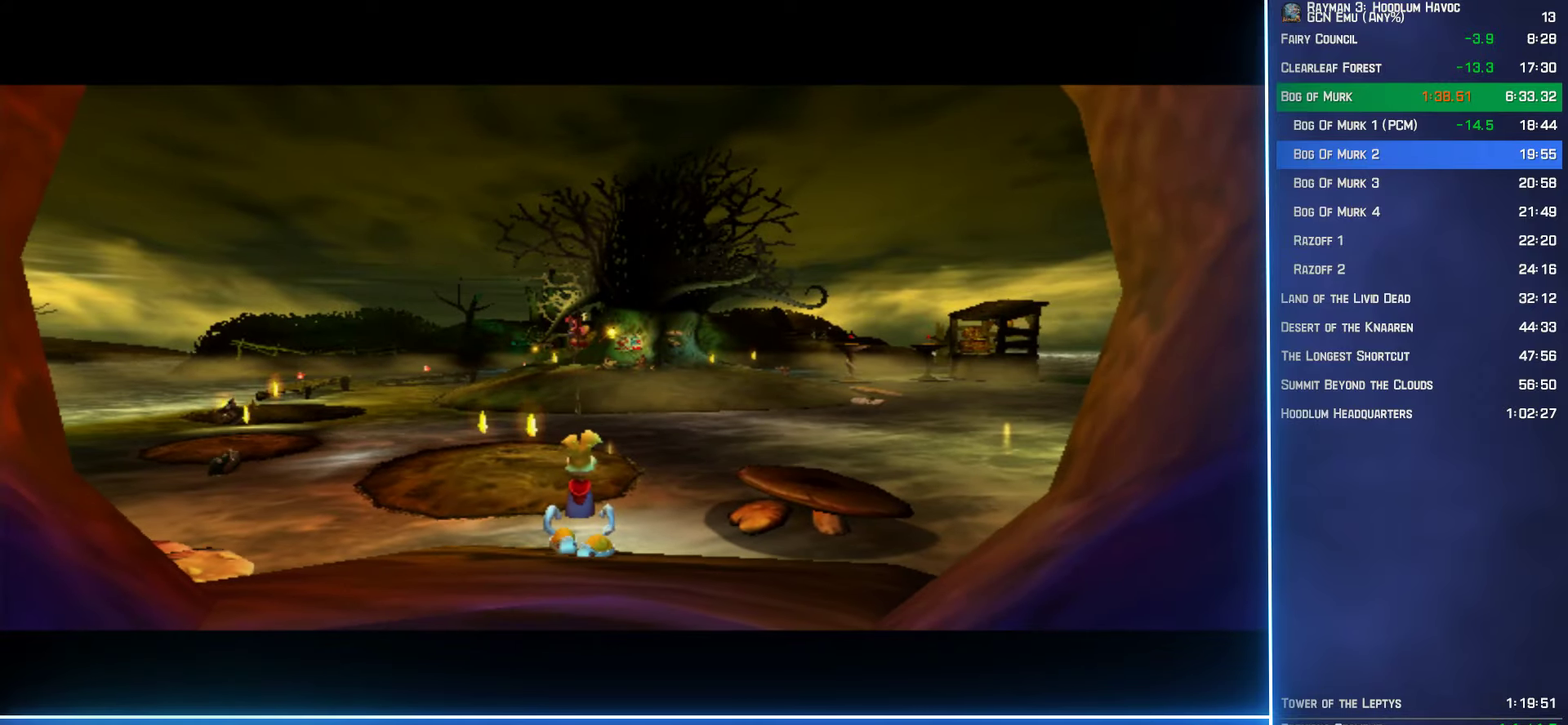
{"buttons": [], "left_stick": "up", "right_stick": "center", "events": []}
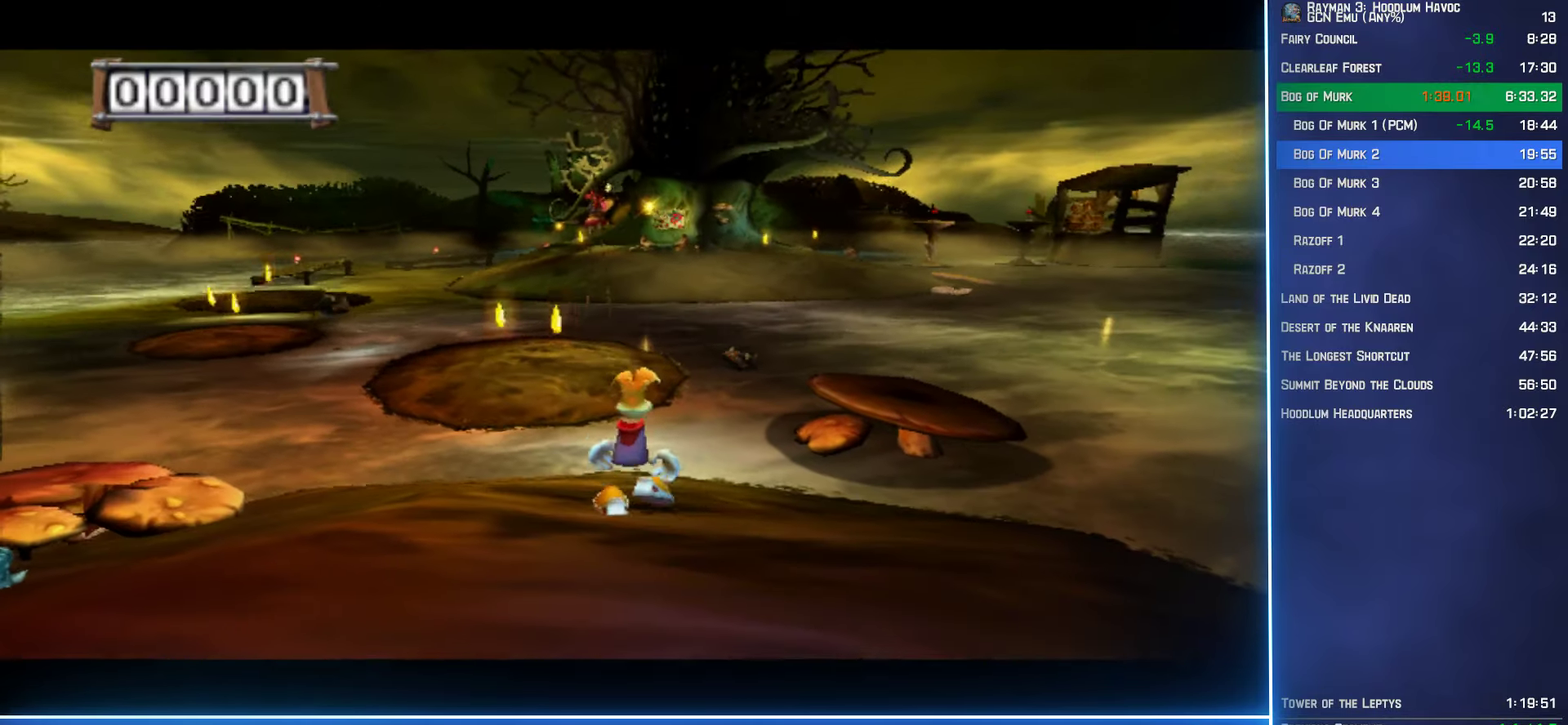
{"buttons": [], "left_stick": "up", "right_stick": "center", "events": [[134, "left_stick", "up-left"], [484, "left_stick", "up"]]}
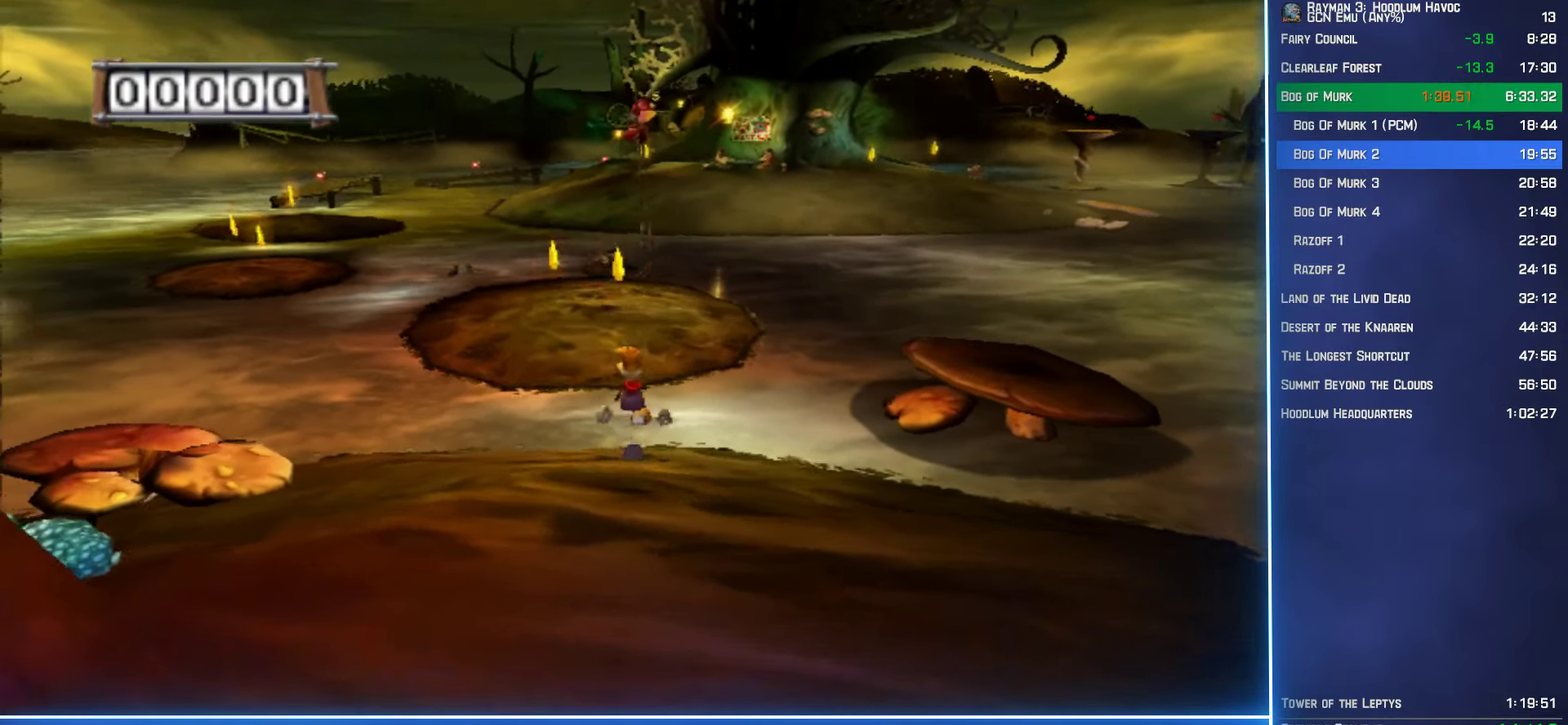
{"buttons": [], "left_stick": "up", "right_stick": "center", "events": [[234, "A", "down"], [300, "A", "up"]]}
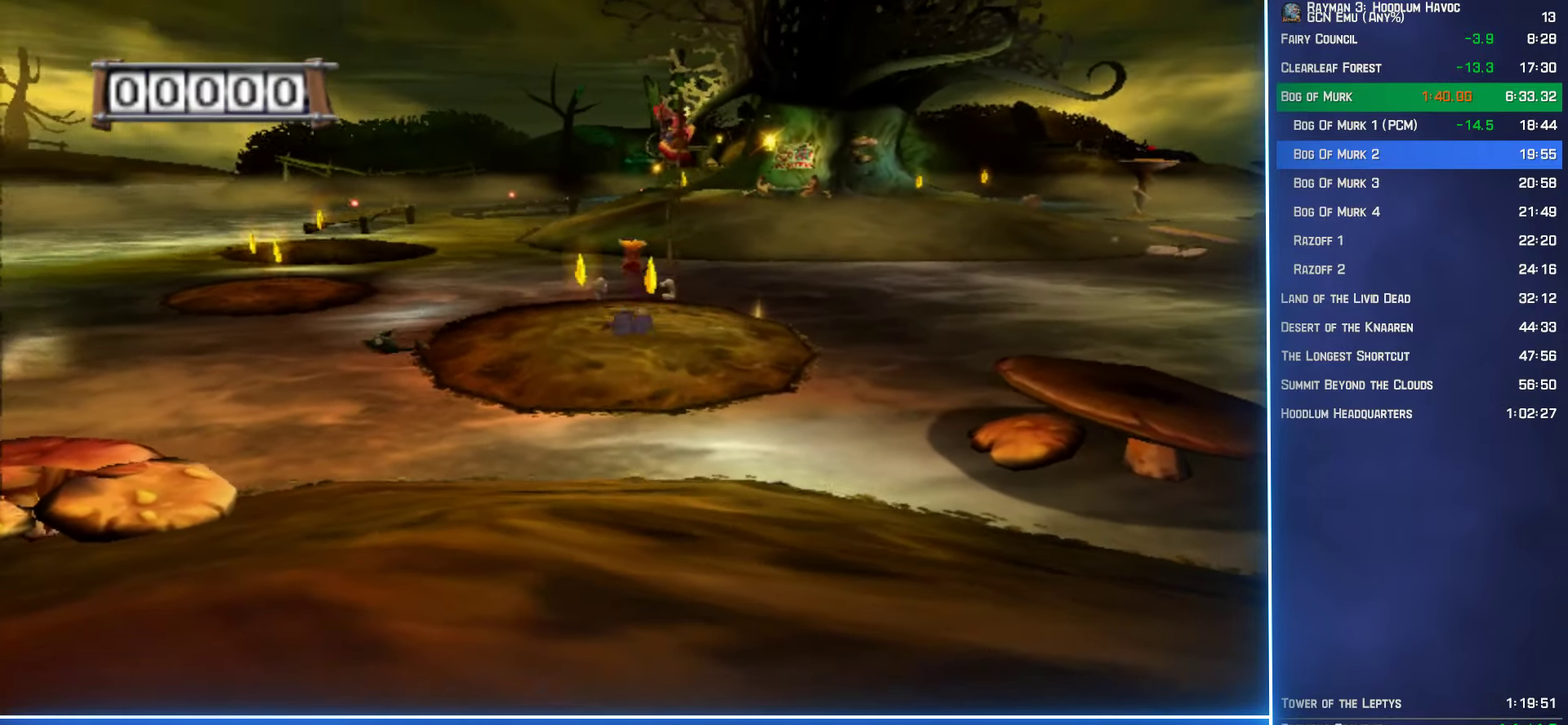
{"buttons": [], "left_stick": "up", "right_stick": "center", "events": []}
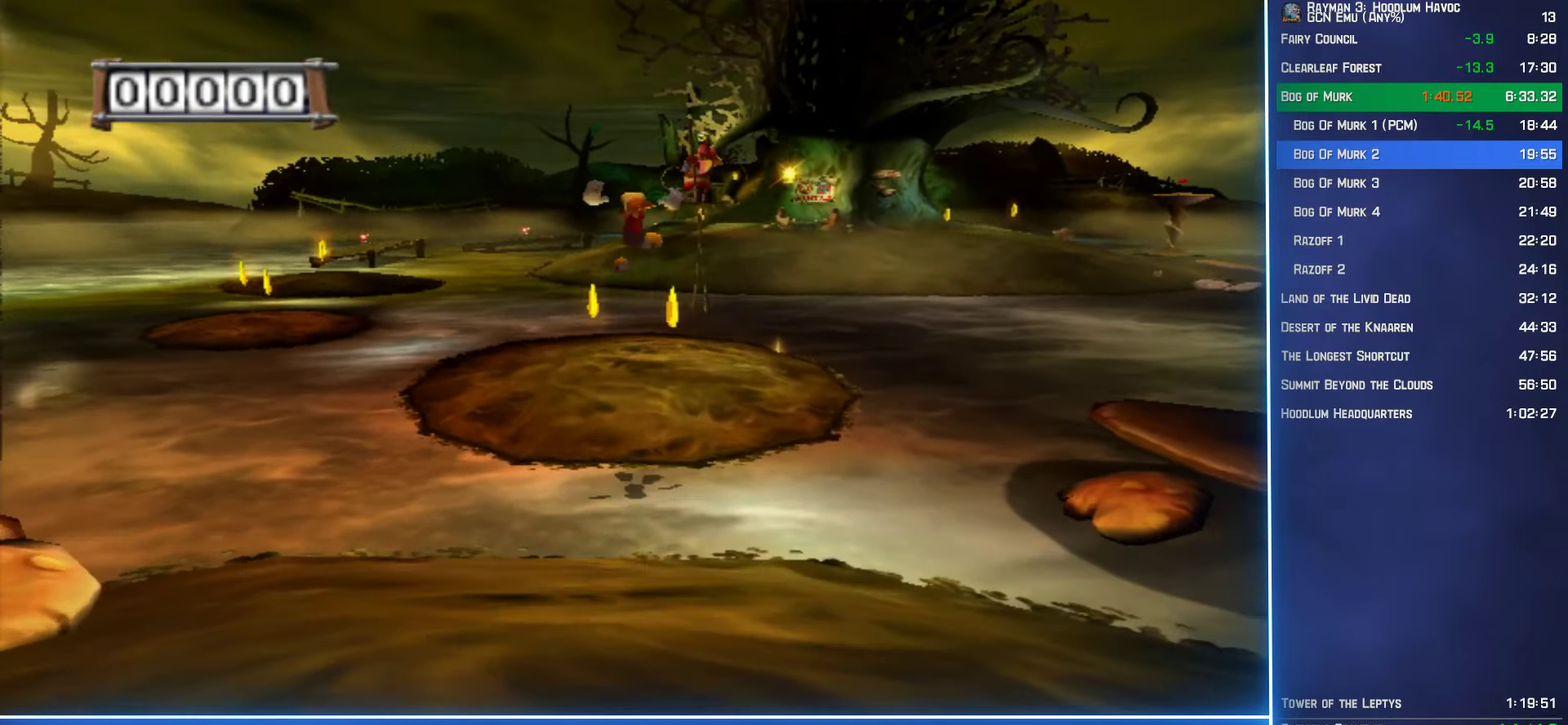
{"buttons": [], "left_stick": "up", "right_stick": "center", "events": [[50, "A", "down"], [100, "A", "up"]]}
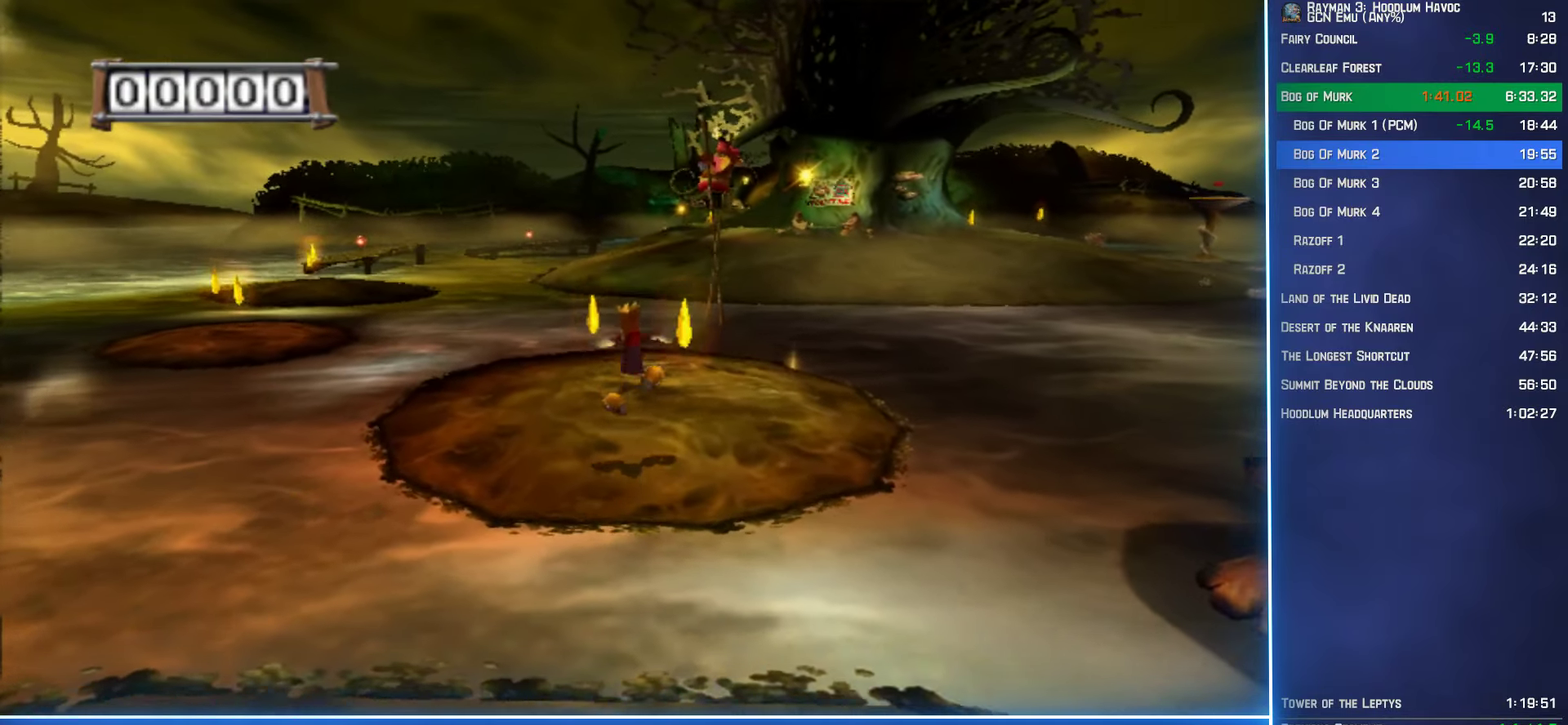
{"buttons": [], "left_stick": "up", "right_stick": "center", "events": []}
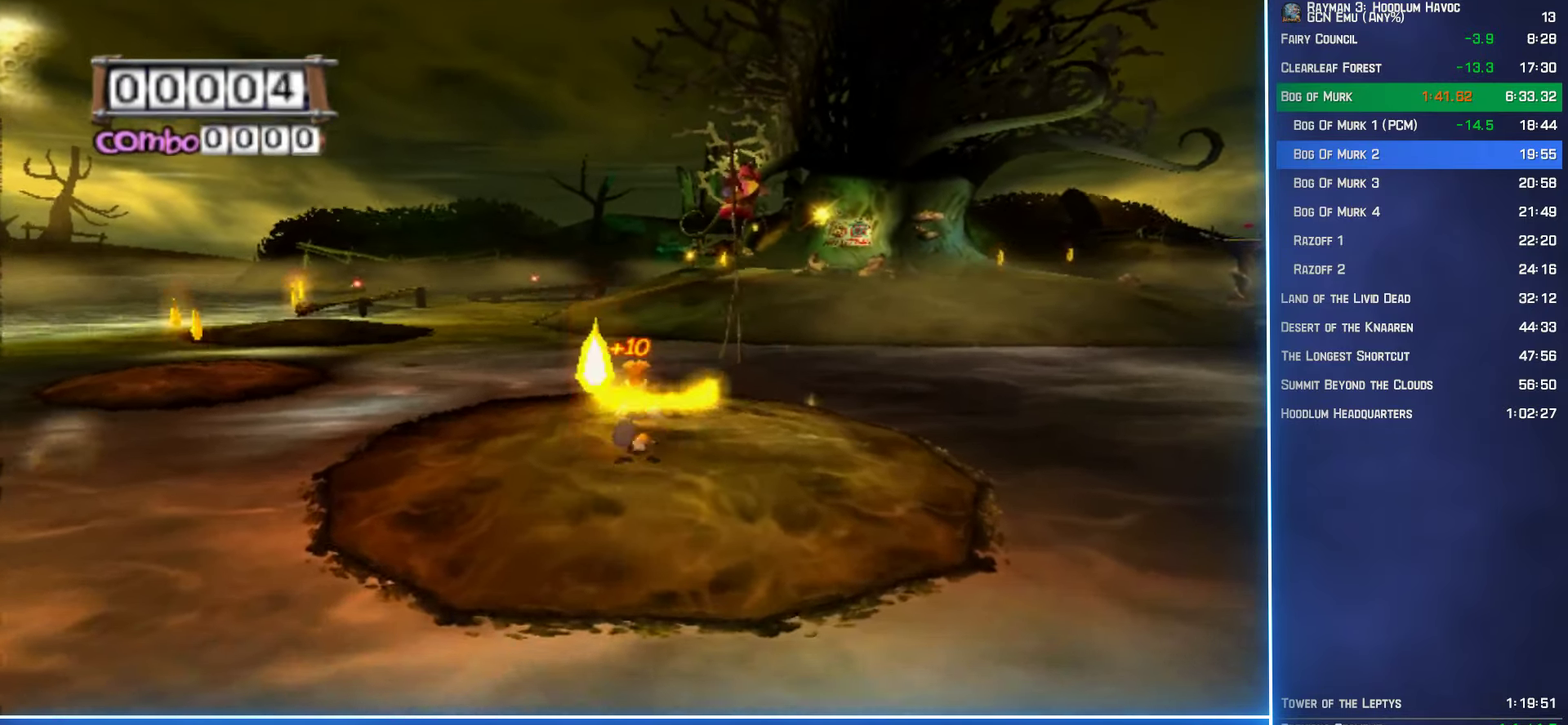
{"buttons": ["B"], "left_stick": "up", "right_stick": "center", "events": [[50, "B", "down"]]}